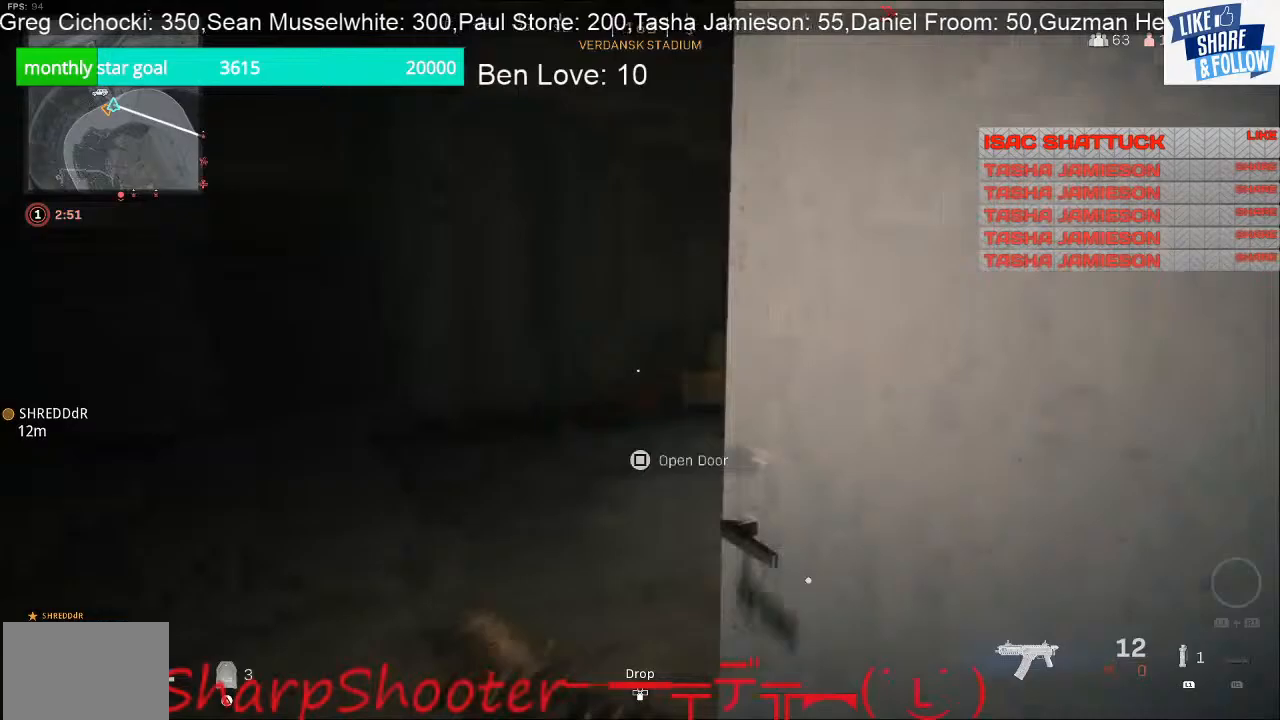
Gameplay with a controller (PlayStation layout); each line is a JSON object with the inputs held at the frame after it. "events" lists button and stick changes between this image and that frame as [ms after this image, input, new state], when the widget could be followed in between.
{"buttons": [], "left_stick": "up-left", "right_stick": "right", "events": [[33, "L3", "up"], [200, "left_stick", "left"], [367, "left_stick", "up"], [367, "right_stick", "right"], [500, "left_stick", "up-left"]]}
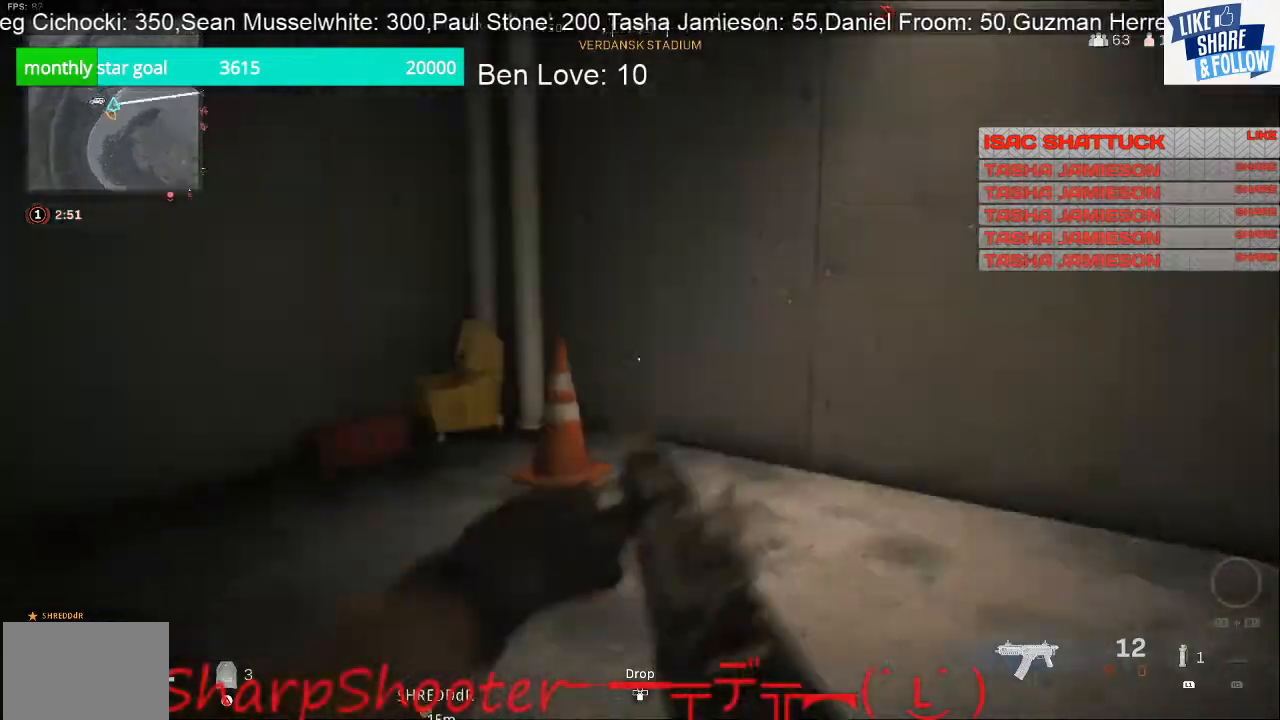
{"buttons": [], "left_stick": "up-right", "right_stick": "left", "events": [[67, "right_stick", "center"], [133, "right_stick", "left"], [200, "left_stick", "down"], [367, "left_stick", "down-right"], [500, "left_stick", "up-right"]]}
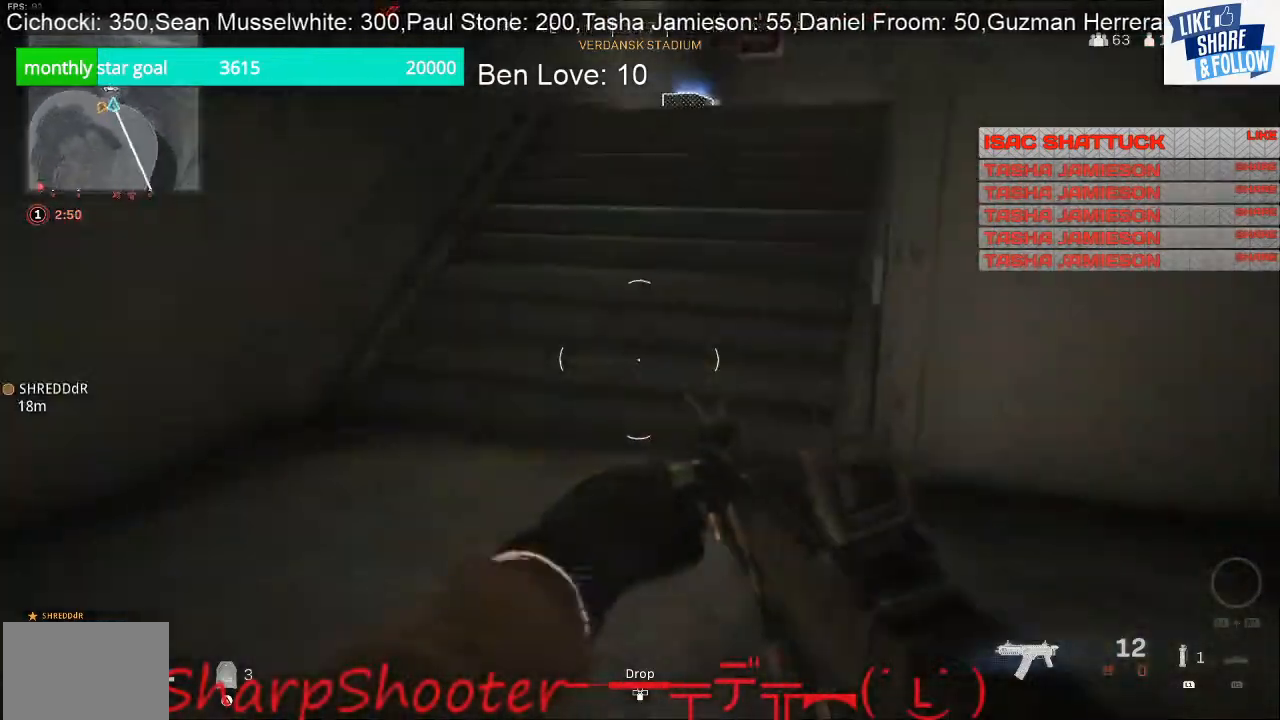
{"buttons": [], "left_stick": "down-right", "right_stick": "left", "events": [[33, "right_stick", "center"], [200, "right_stick", "left"], [467, "left_stick", "down-right"]]}
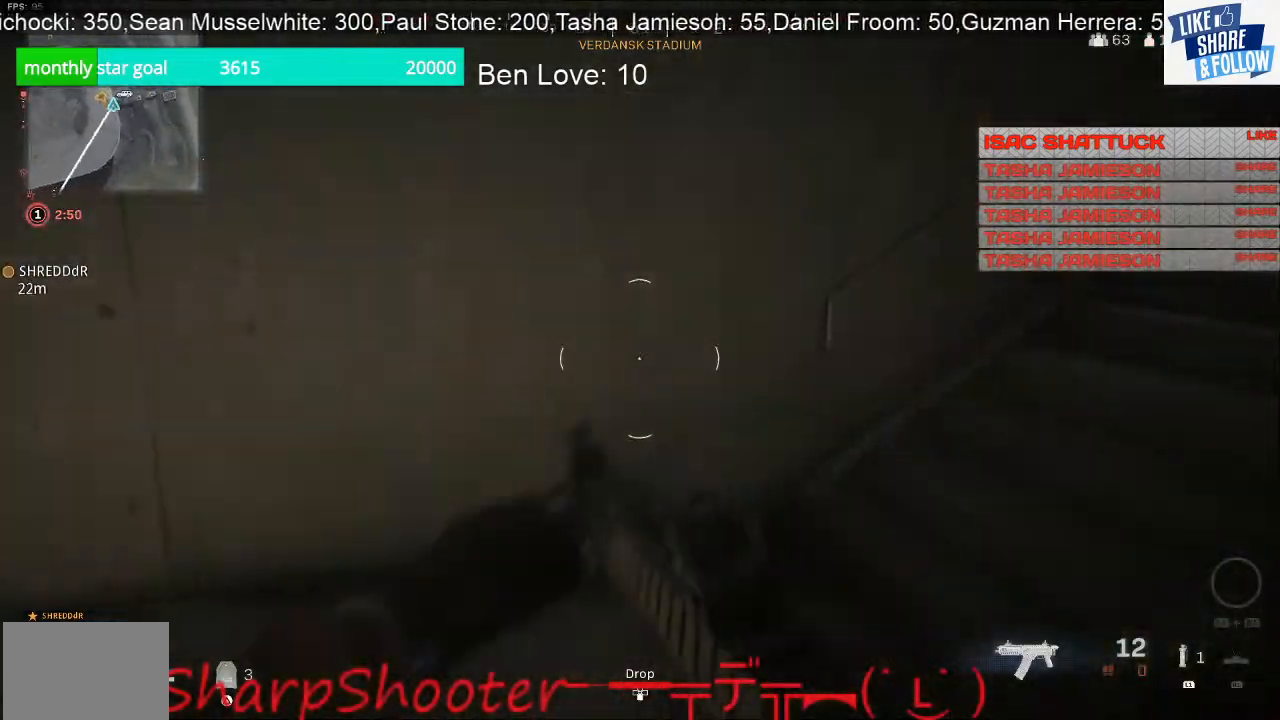
{"buttons": [], "left_stick": "up", "right_stick": "right", "events": [[33, "right_stick", "up-right"], [100, "left_stick", "up"], [267, "right_stick", "center"], [400, "right_stick", "right"]]}
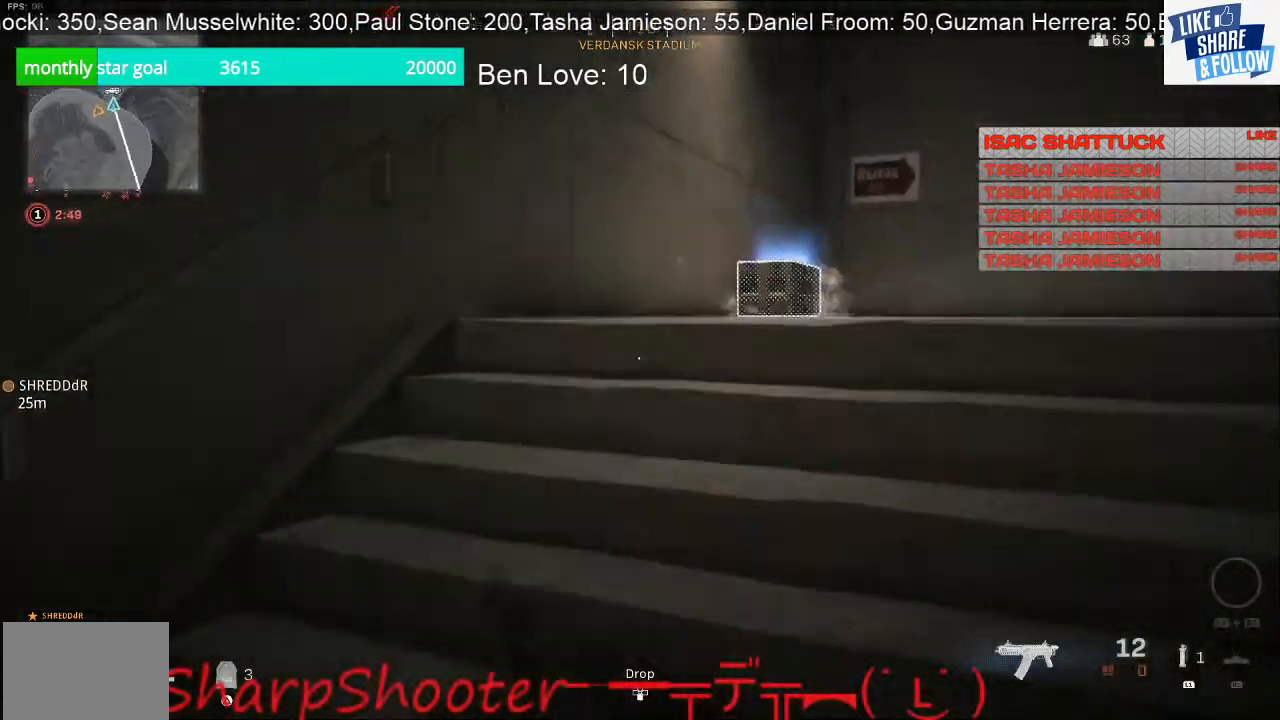
{"buttons": [], "left_stick": "up", "right_stick": "down", "events": [[100, "left_stick", "up-right"], [100, "right_stick", "center"], [267, "left_stick", "center"], [300, "right_stick", "down-right"], [333, "left_stick", "up"], [500, "right_stick", "down"]]}
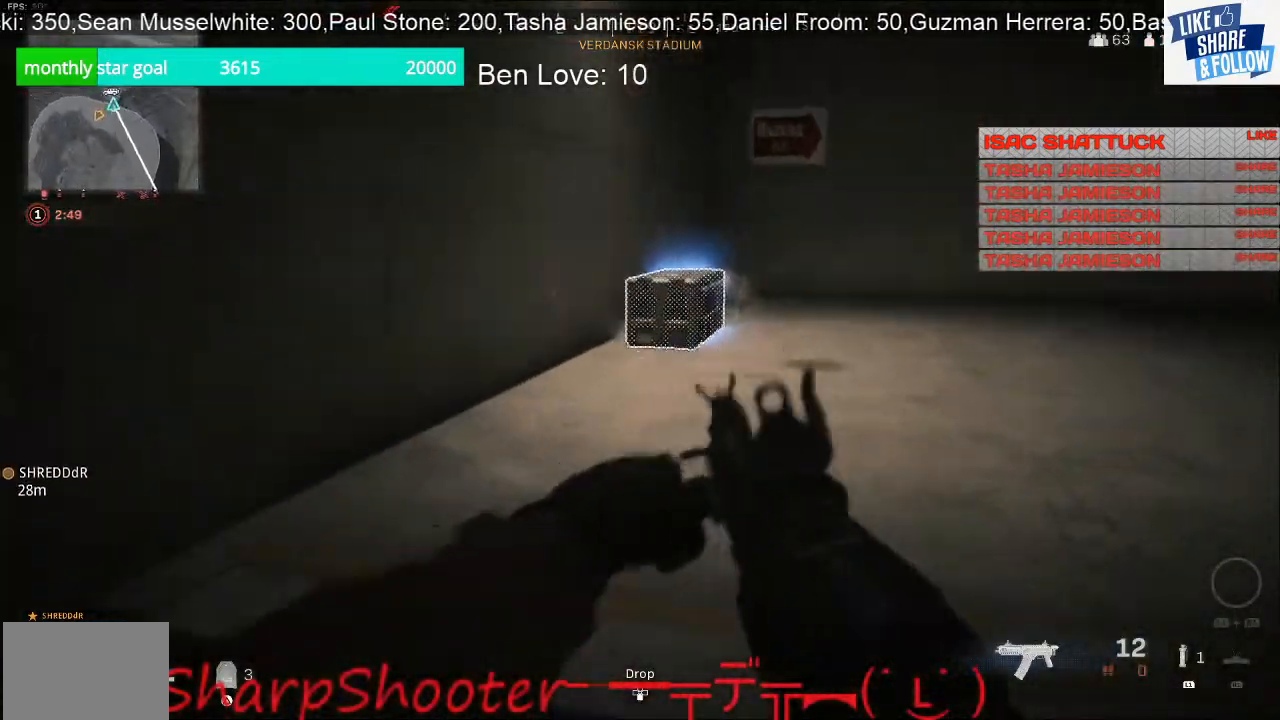
{"buttons": ["SQUARE"], "left_stick": "up", "right_stick": "center", "events": [[100, "right_stick", "center"], [133, "L3", "down"], [300, "SQUARE", "down"], [367, "L3", "up"]]}
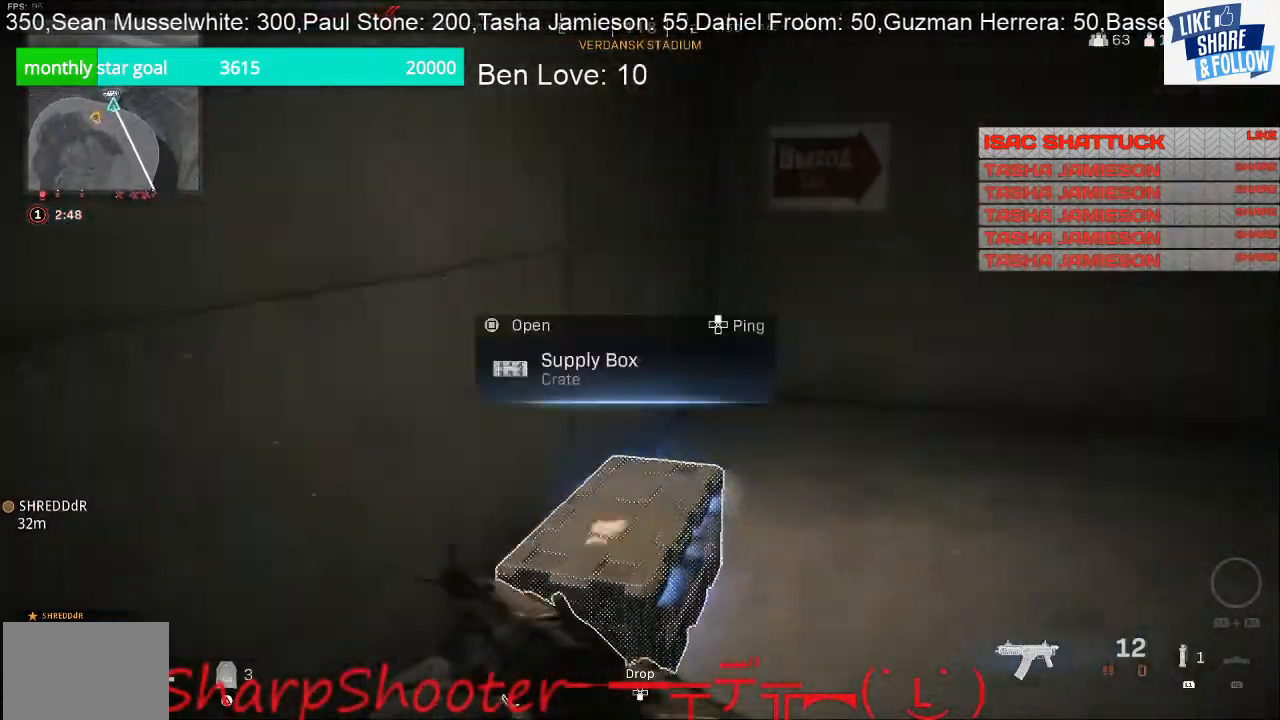
{"buttons": [], "left_stick": "down", "right_stick": "center", "events": [[133, "left_stick", "center"], [200, "left_stick", "down-right"], [333, "left_stick", "down"], [433, "SQUARE", "up"]]}
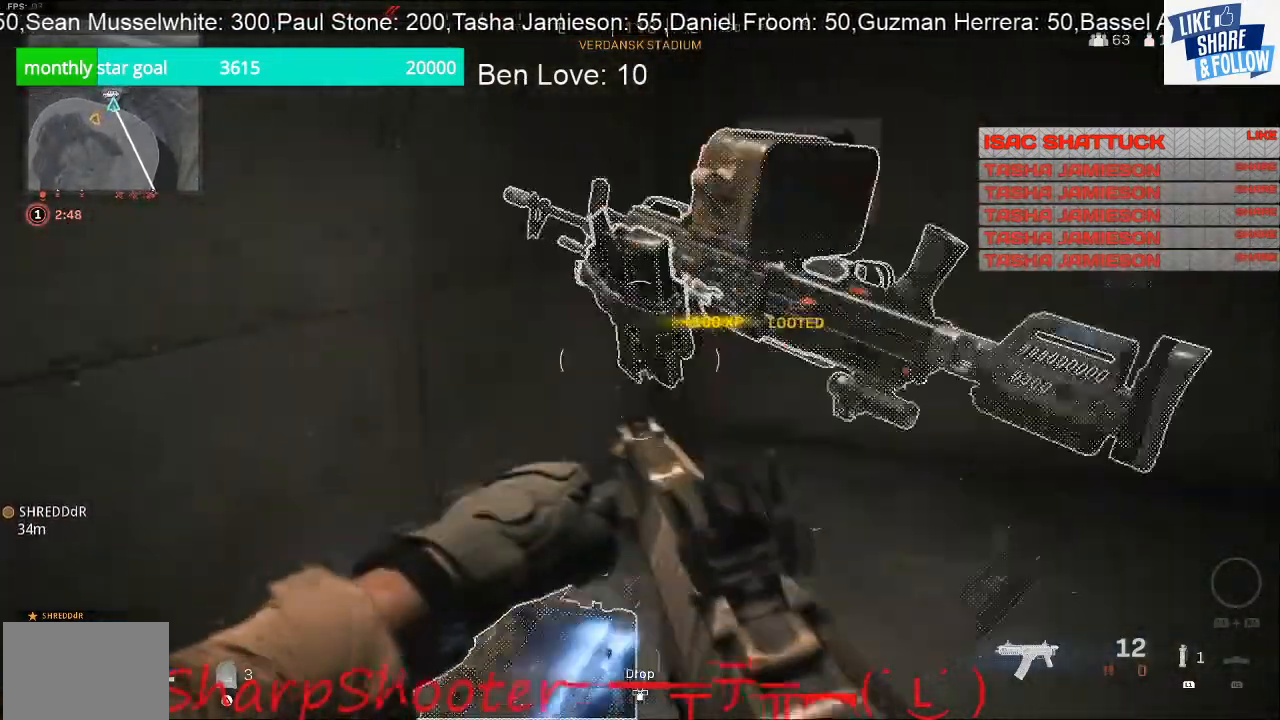
{"buttons": [], "left_stick": "up-right", "right_stick": "left", "events": [[133, "left_stick", "down-right"], [133, "right_stick", "down"], [267, "right_stick", "center"], [300, "left_stick", "up-right"], [500, "right_stick", "left"]]}
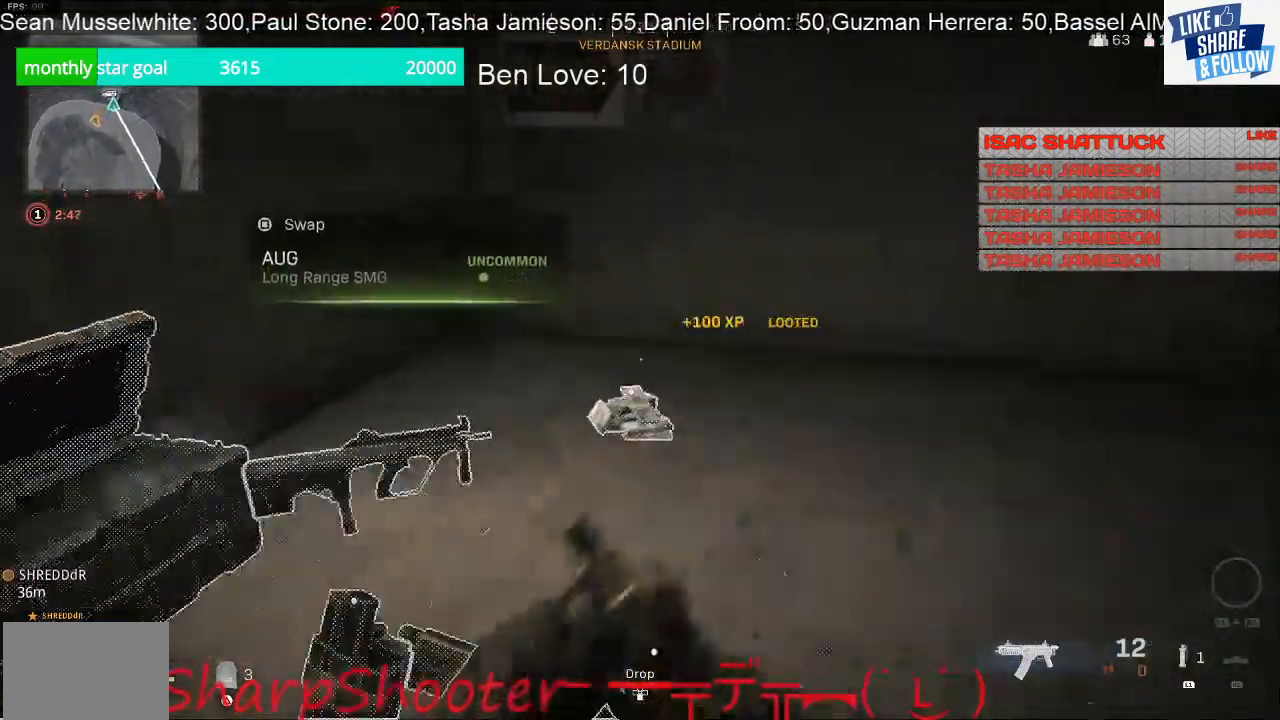
{"buttons": [], "left_stick": "down-right", "right_stick": "left", "events": [[33, "L3", "down"], [33, "left_stick", "up"], [200, "L3", "up"], [333, "left_stick", "right"], [400, "left_stick", "down-right"]]}
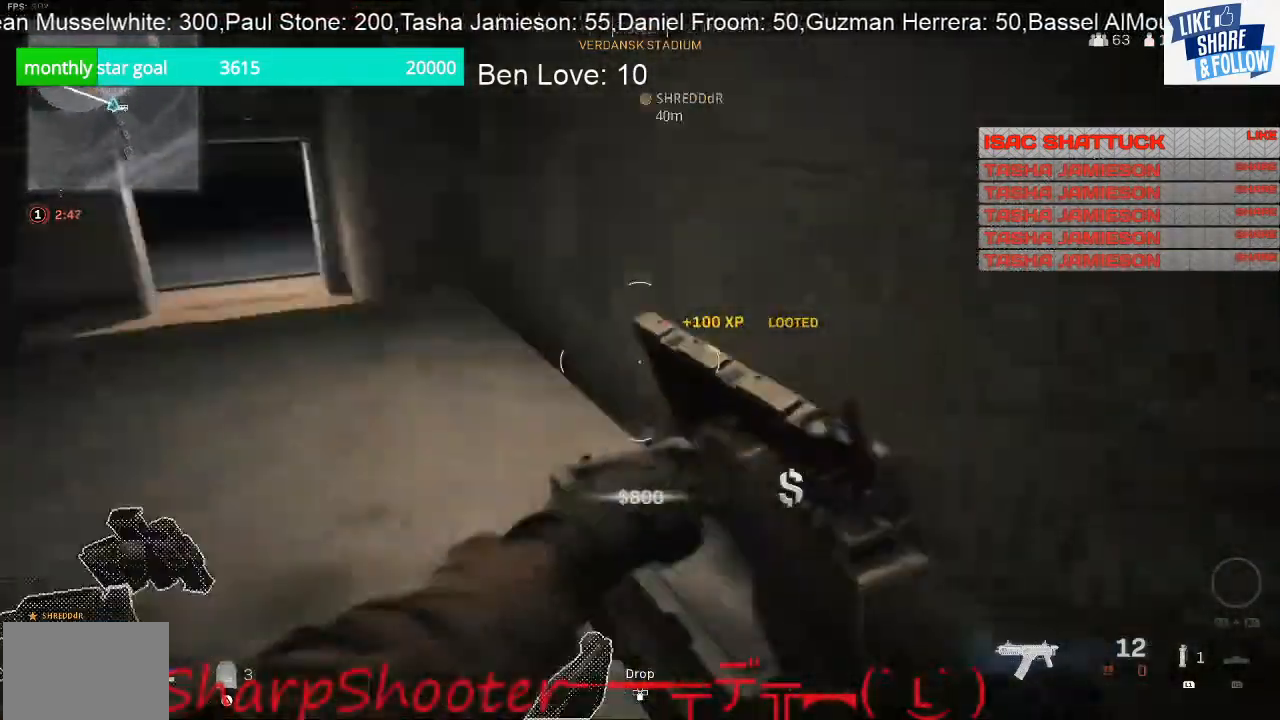
{"buttons": ["L3"], "left_stick": "up", "right_stick": "center", "events": [[33, "left_stick", "down-left"], [133, "left_stick", "up-left"], [233, "left_stick", "up"], [233, "right_stick", "right"], [333, "right_stick", "center"], [367, "L3", "down"]]}
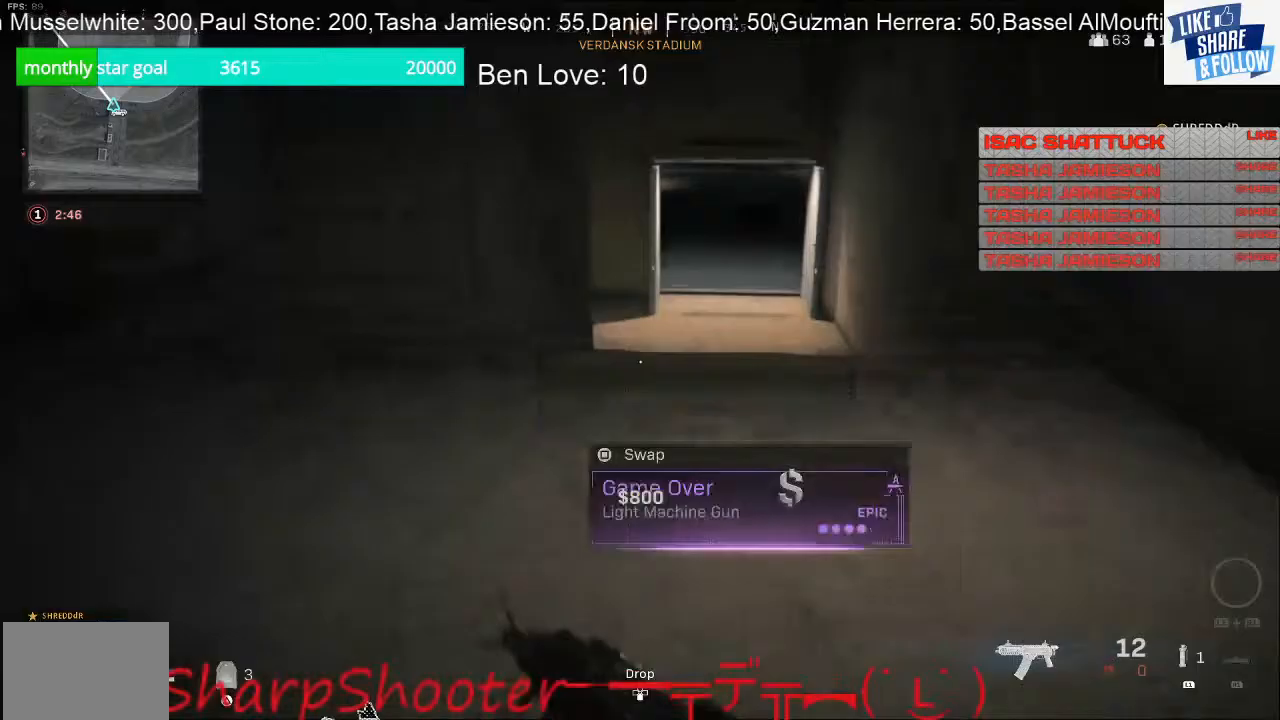
{"buttons": [], "left_stick": "up", "right_stick": "center", "events": [[133, "right_stick", "up"], [167, "L3", "up"], [233, "right_stick", "center"]]}
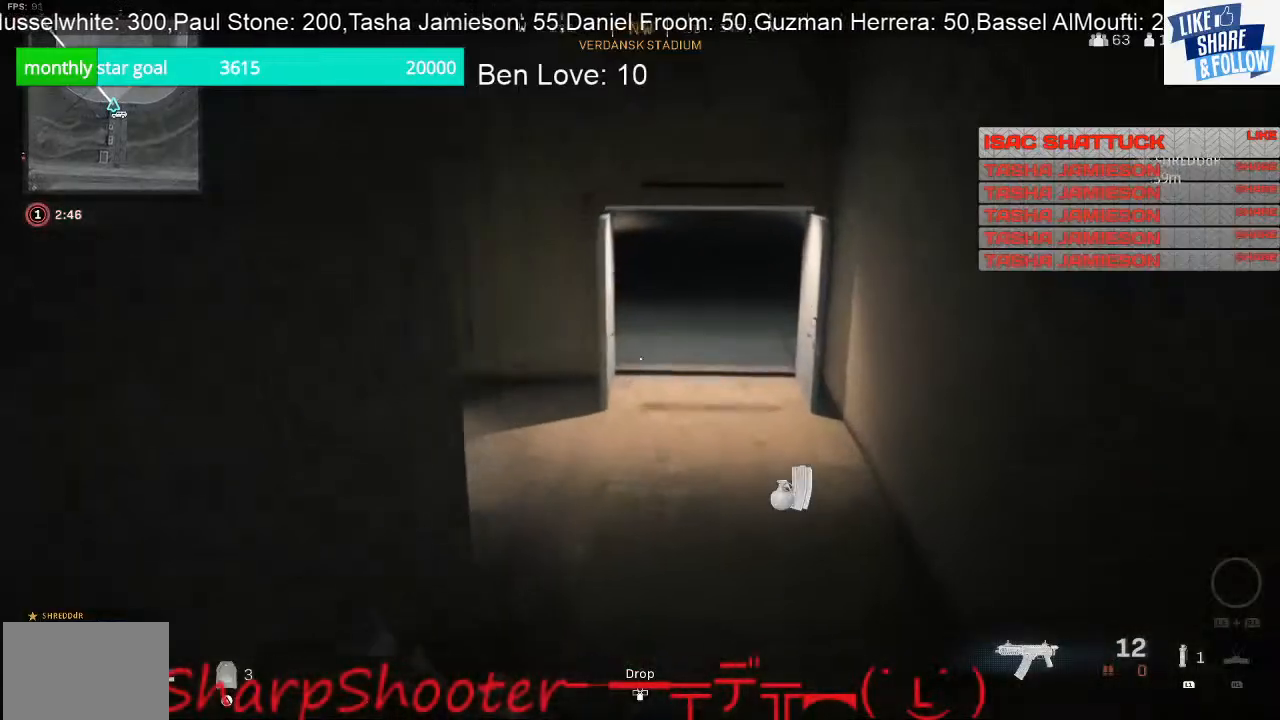
{"buttons": [], "left_stick": "up", "right_stick": "up-left", "events": [[200, "right_stick", "up-left"]]}
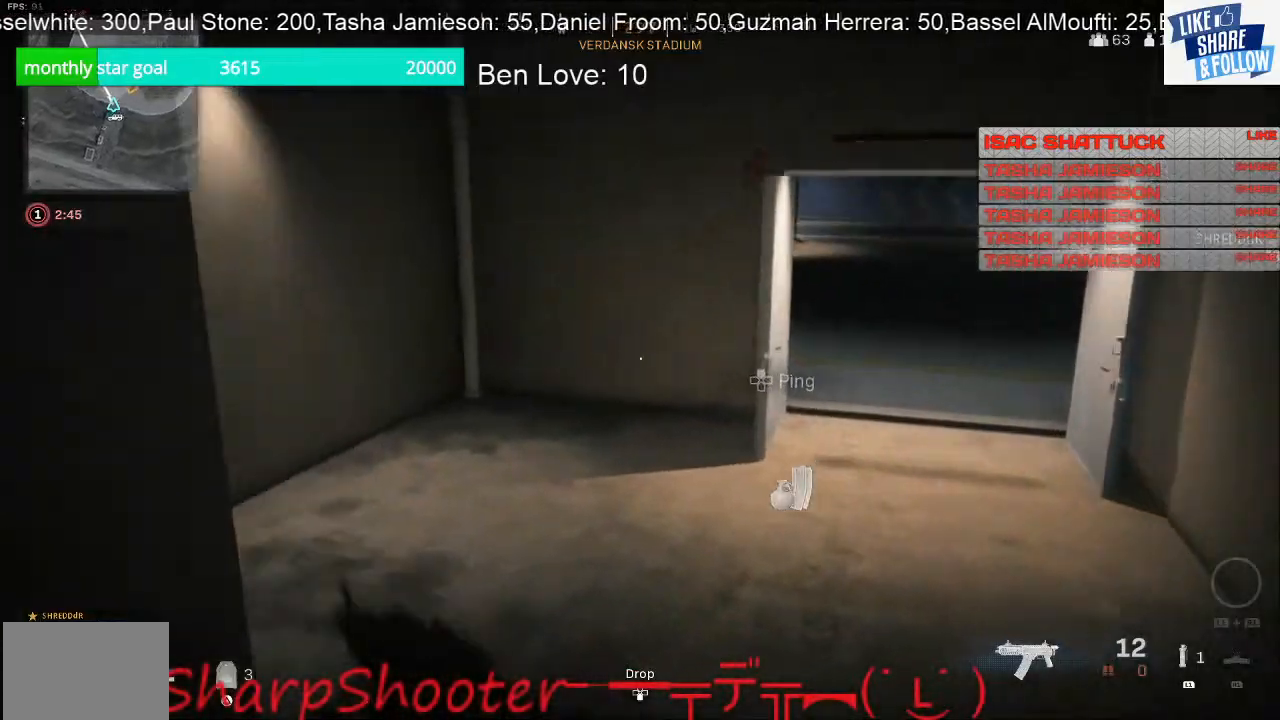
{"buttons": [], "left_stick": "up-right", "right_stick": "right", "events": [[100, "right_stick", "left"], [133, "left_stick", "up-right"], [333, "right_stick", "up"], [433, "right_stick", "right"]]}
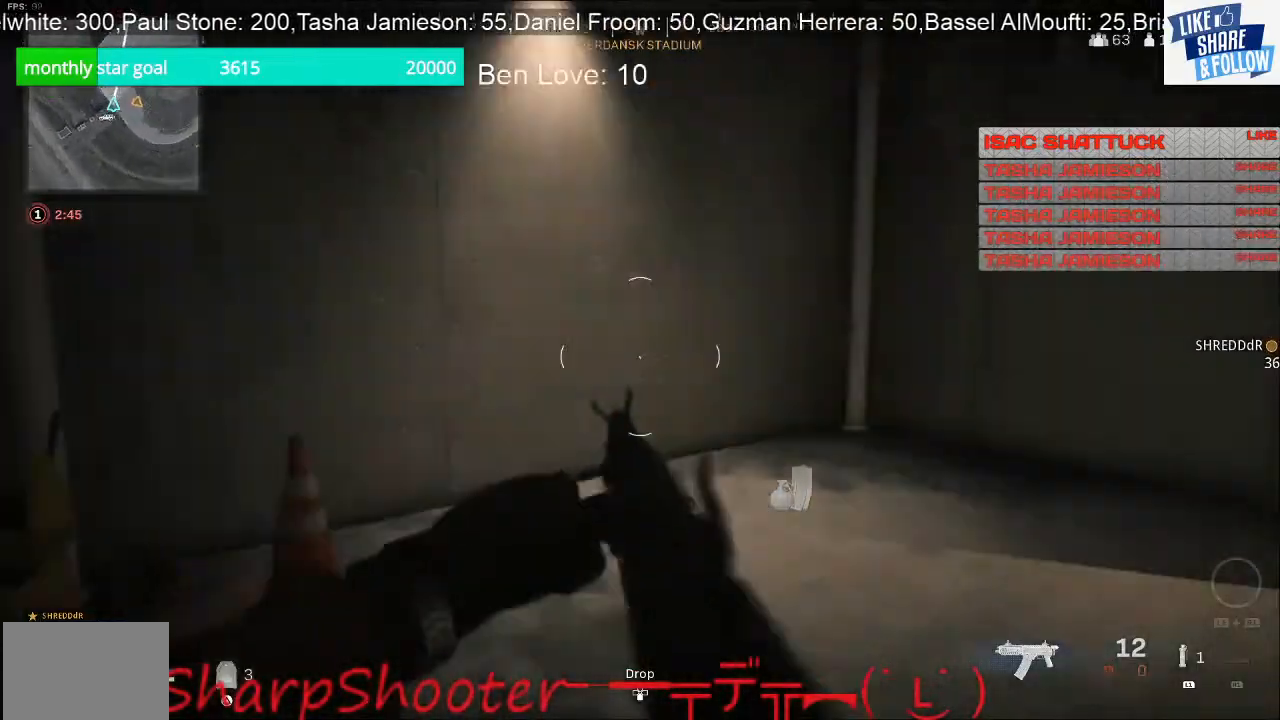
{"buttons": [], "left_stick": "down-left", "right_stick": "left", "events": [[300, "left_stick", "up"], [300, "right_stick", "center"], [433, "right_stick", "left"], [500, "left_stick", "down-left"]]}
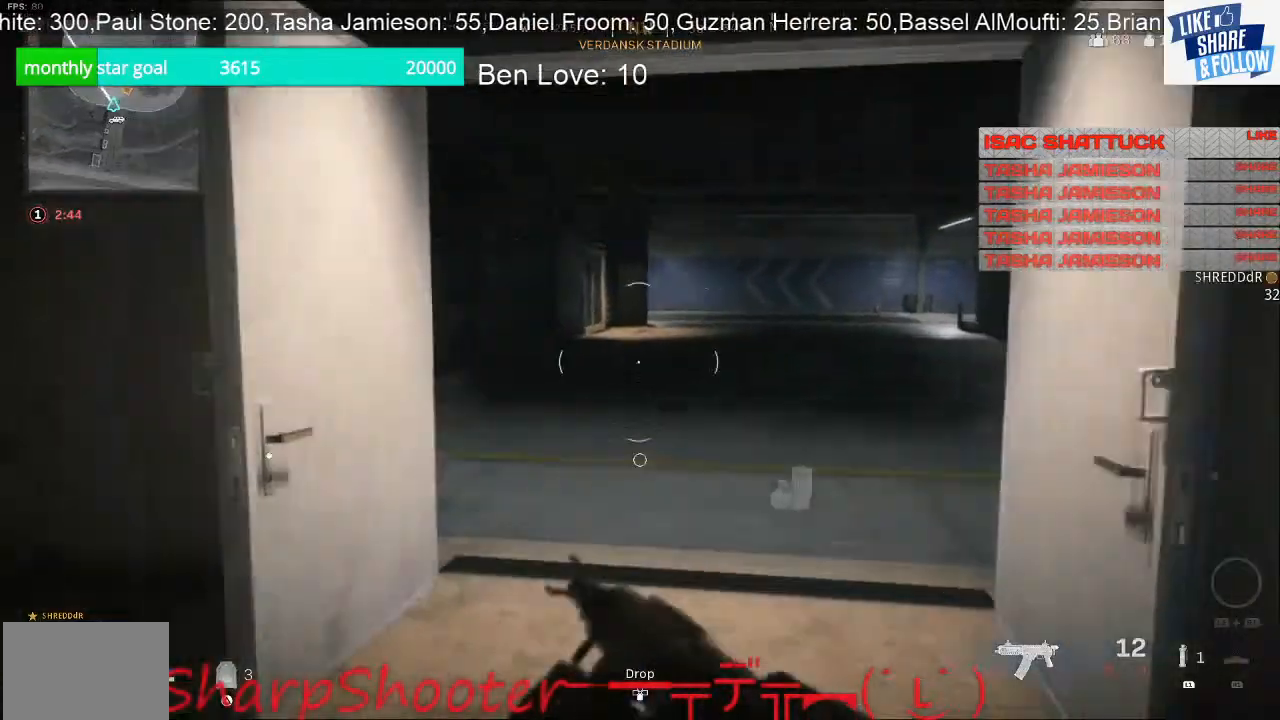
{"buttons": [], "left_stick": "up-left", "right_stick": "up-left", "events": [[133, "left_stick", "left"], [300, "left_stick", "up-left"], [433, "right_stick", "up-left"]]}
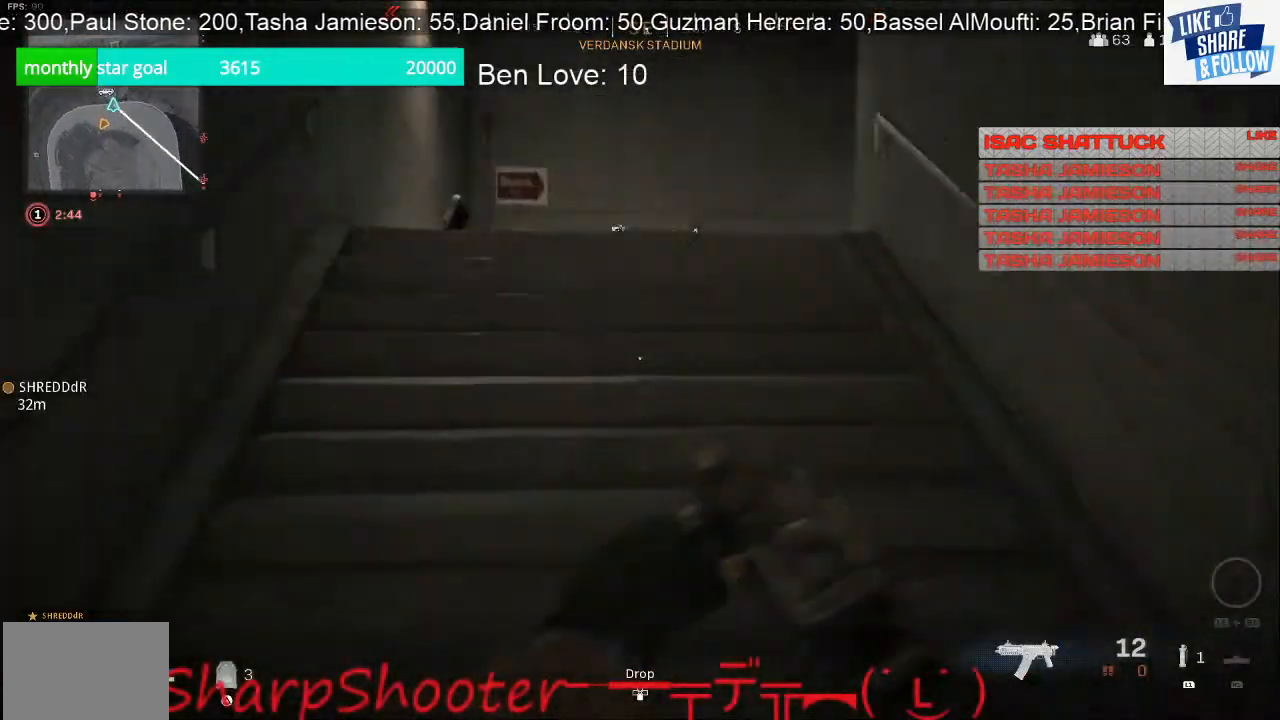
{"buttons": [], "left_stick": "up", "right_stick": "down", "events": [[33, "L3", "down"], [33, "left_stick", "up"], [33, "right_stick", "up"], [133, "right_stick", "center"], [267, "L3", "up"], [433, "right_stick", "down"]]}
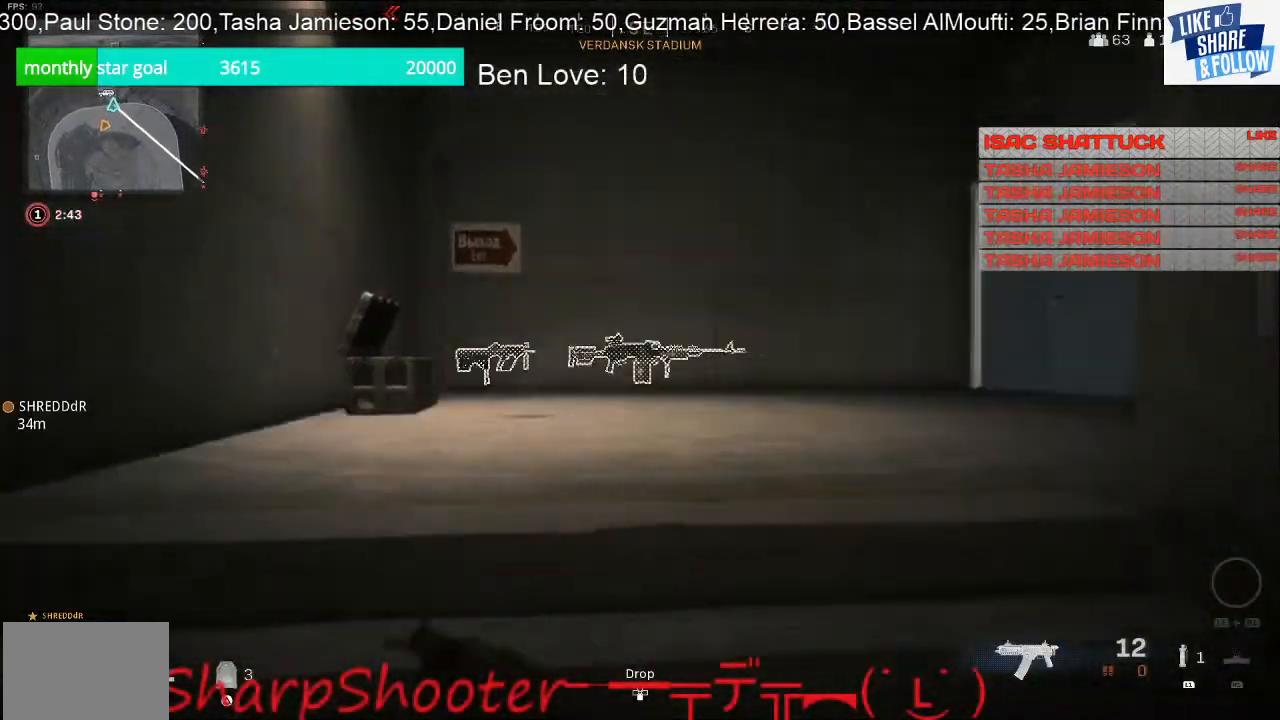
{"buttons": ["SQUARE"], "left_stick": "up", "right_stick": "center", "events": [[367, "right_stick", "center"], [433, "SQUARE", "down"]]}
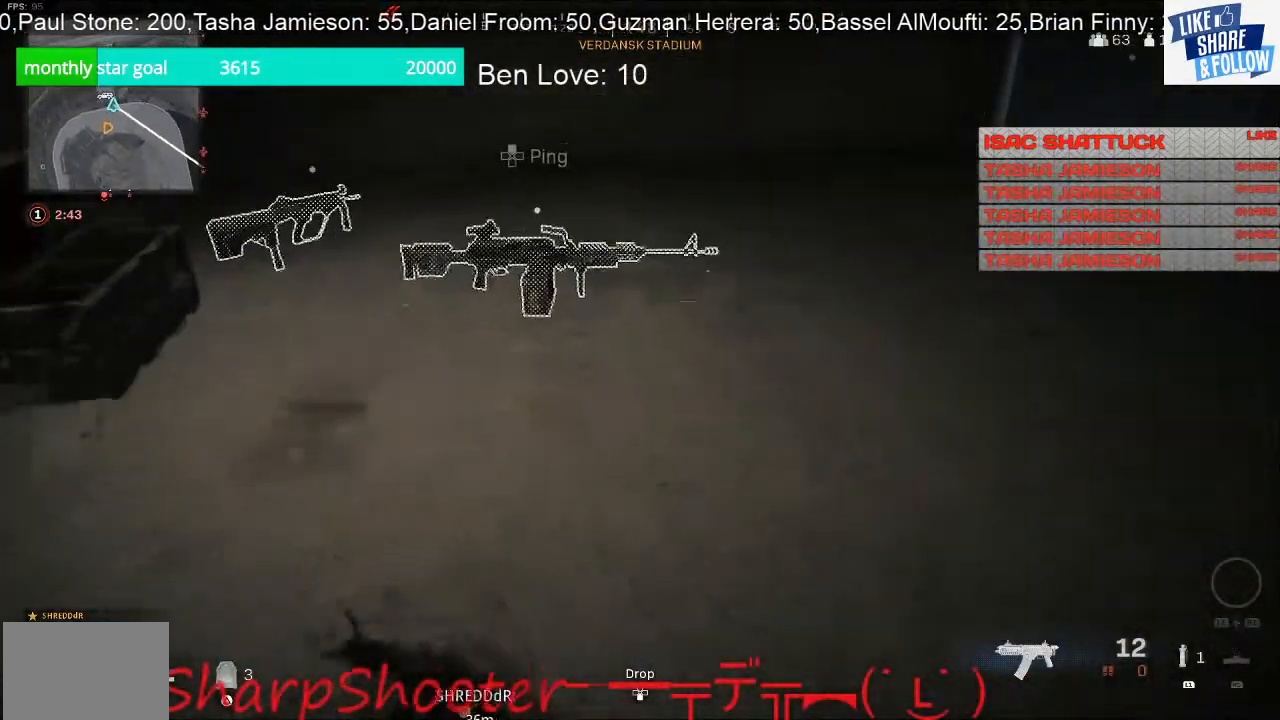
{"buttons": [], "left_stick": "down", "right_stick": "center", "events": [[233, "left_stick", "down-left"], [433, "left_stick", "down"], [500, "SQUARE", "up"]]}
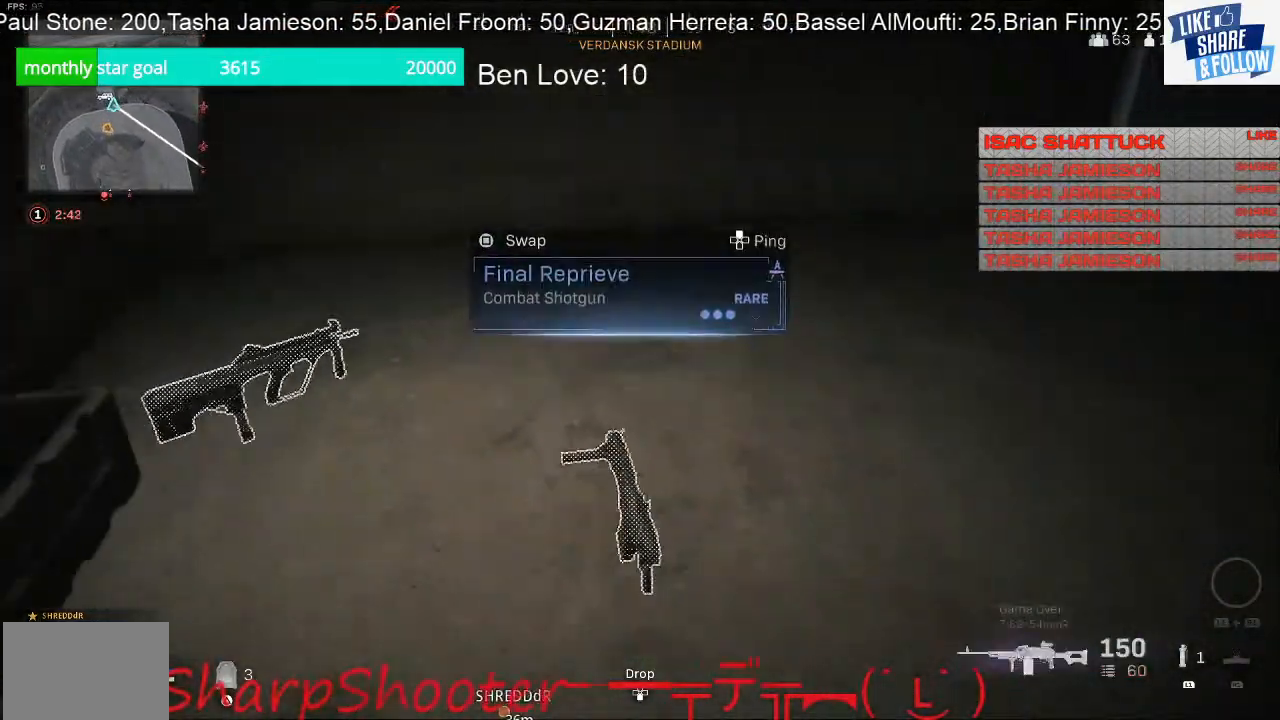
{"buttons": [], "left_stick": "up-right", "right_stick": "right", "events": [[33, "left_stick", "down-right"], [167, "right_stick", "right"], [367, "left_stick", "right"], [500, "left_stick", "up-right"]]}
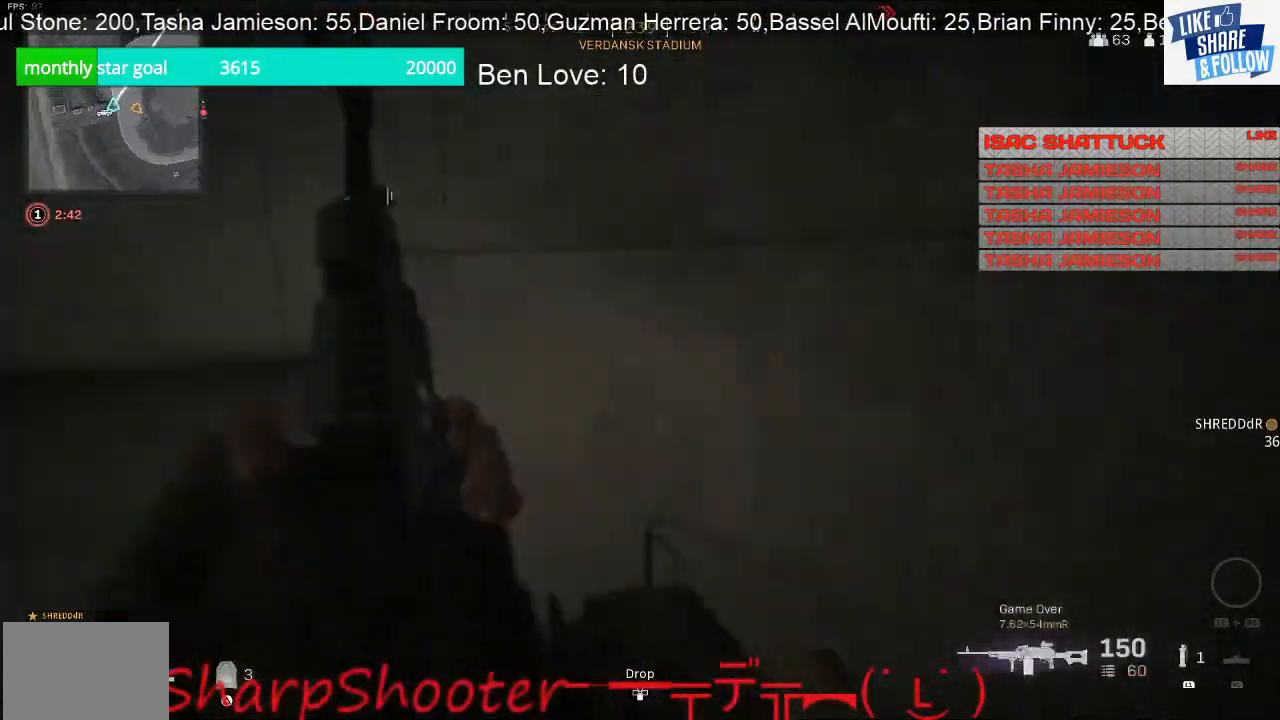
{"buttons": [], "left_stick": "up-right", "right_stick": "right", "events": [[200, "right_stick", "center"], [433, "right_stick", "right"]]}
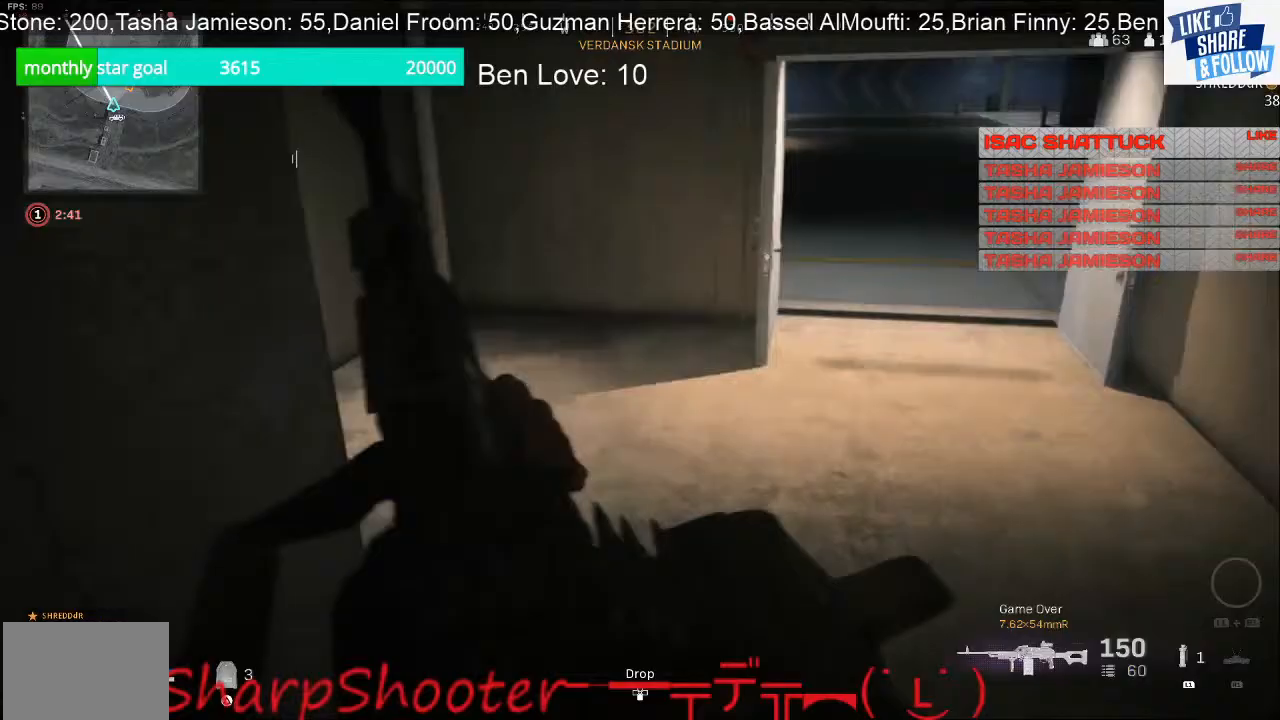
{"buttons": [], "left_stick": "up-right", "right_stick": "up", "events": [[33, "right_stick", "up-right"], [167, "right_stick", "up"]]}
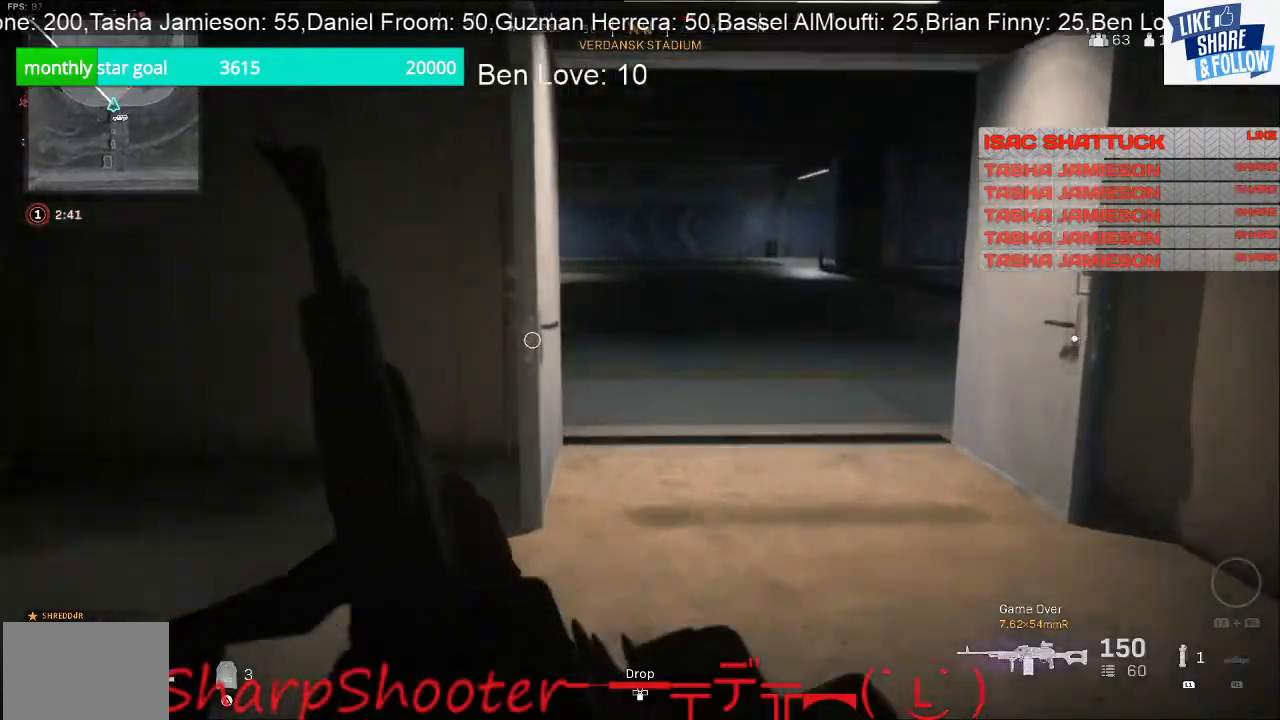
{"buttons": [], "left_stick": "up-right", "right_stick": "center", "events": [[133, "right_stick", "center"]]}
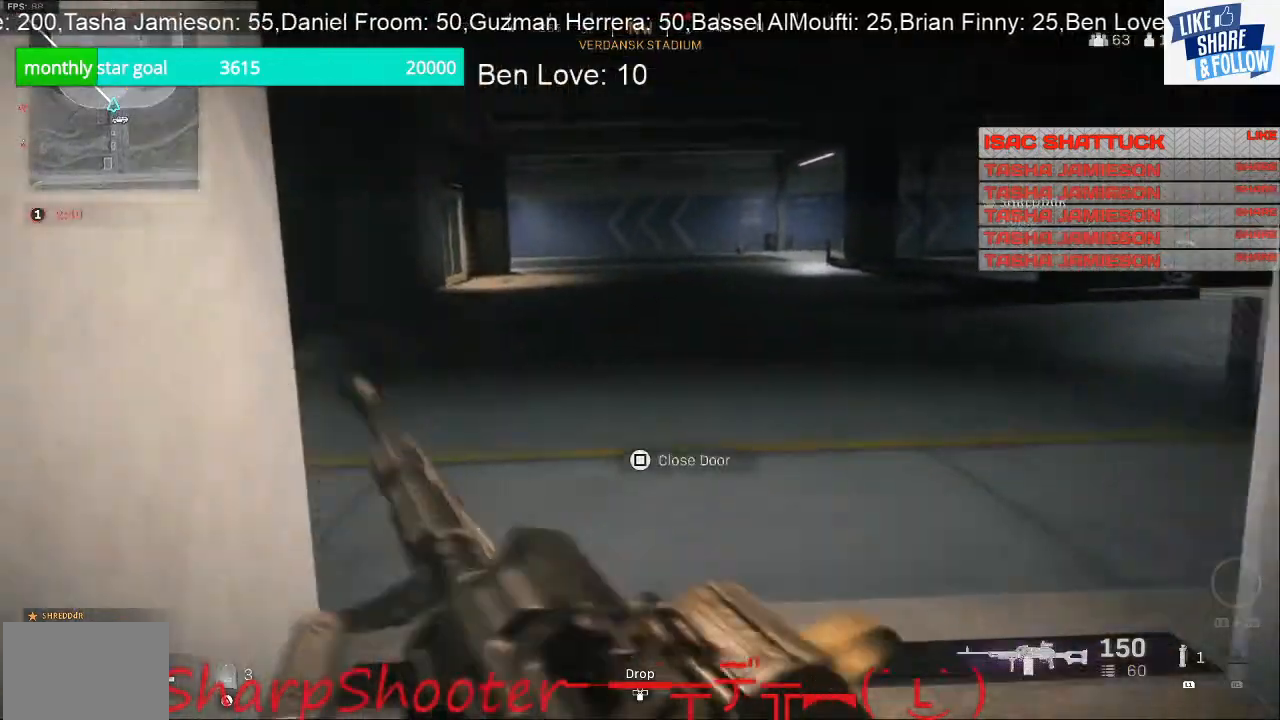
{"buttons": [], "left_stick": "up-right", "right_stick": "left", "events": [[67, "L3", "down"], [200, "right_stick", "left"], [400, "L3", "up"]]}
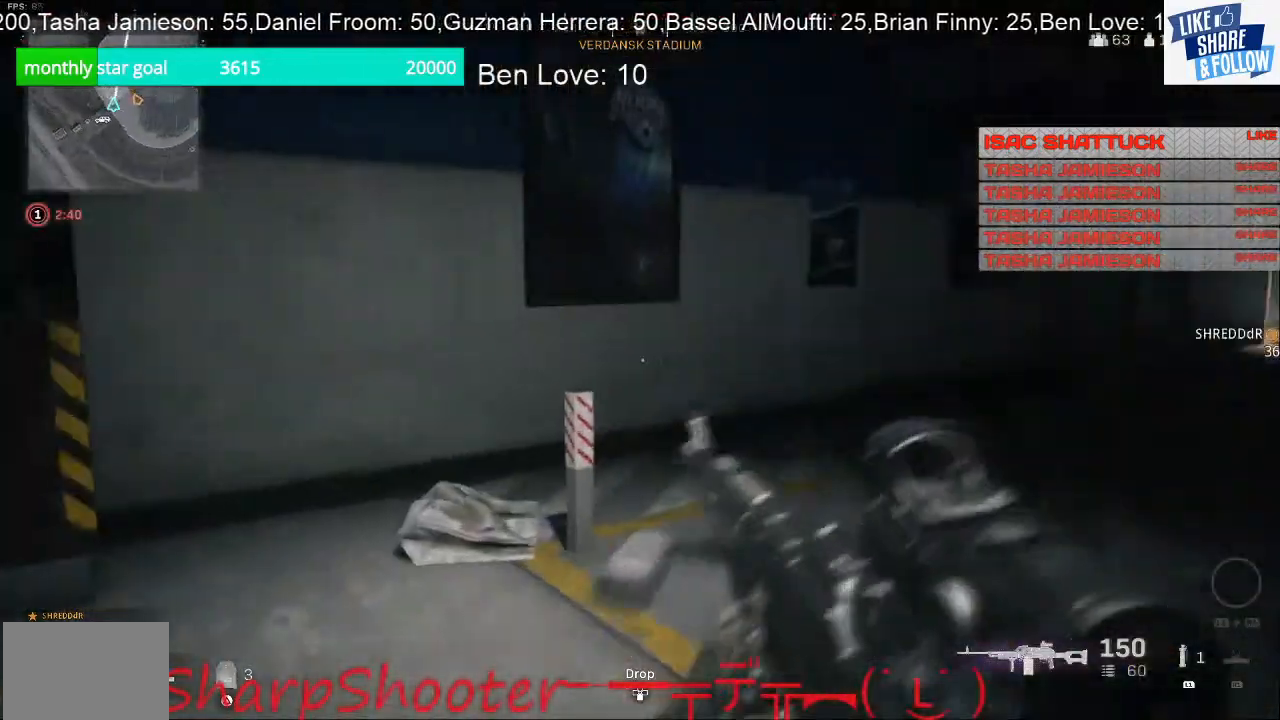
{"buttons": [], "left_stick": "up", "right_stick": "center", "events": [[33, "right_stick", "center"], [233, "right_stick", "right"], [467, "right_stick", "center"], [500, "left_stick", "up"]]}
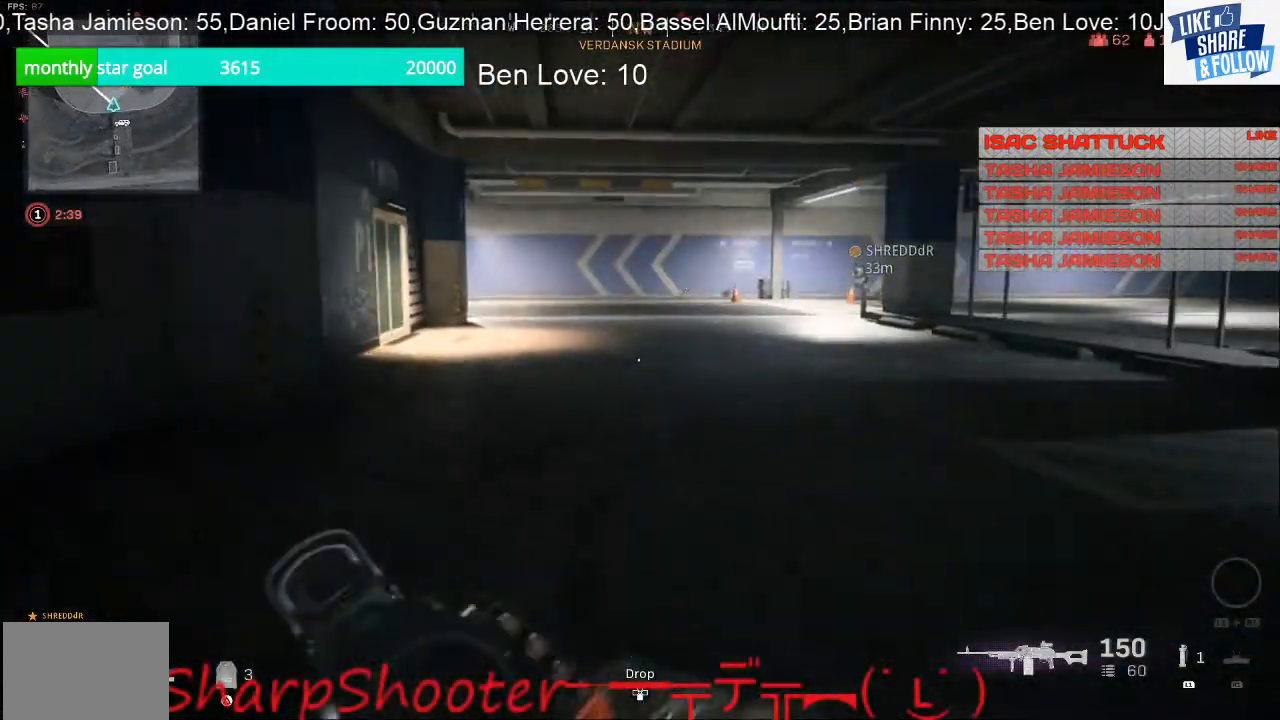
{"buttons": [], "left_stick": "up", "right_stick": "right", "events": [[233, "right_stick", "right"]]}
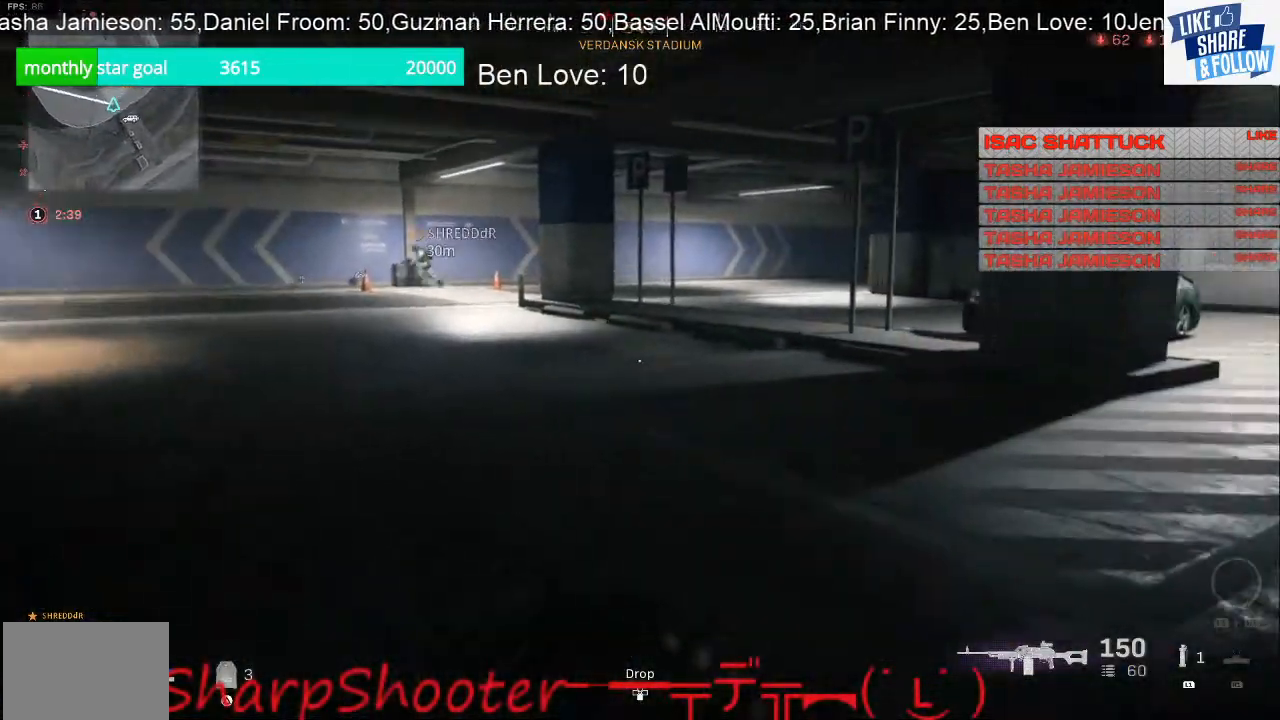
{"buttons": [], "left_stick": "up", "right_stick": "center", "events": [[300, "right_stick", "center"]]}
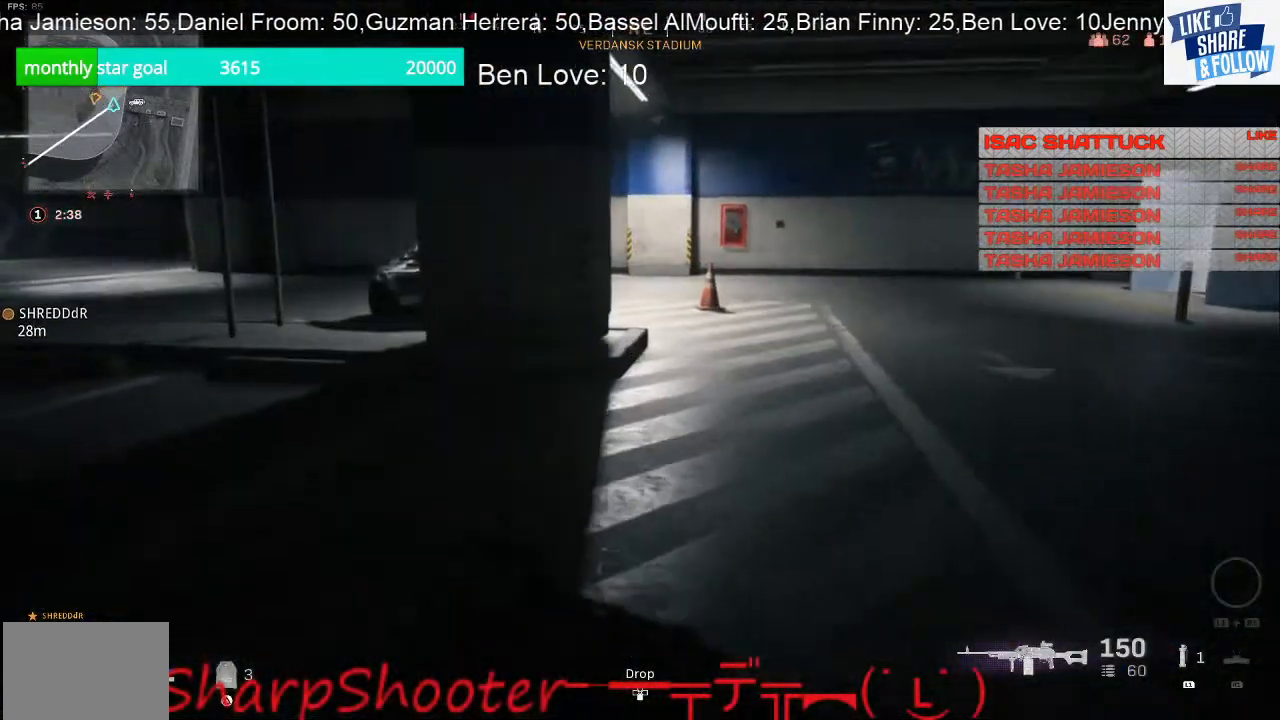
{"buttons": [], "left_stick": "up", "right_stick": "center", "events": [[333, "right_stick", "left"], [500, "right_stick", "center"]]}
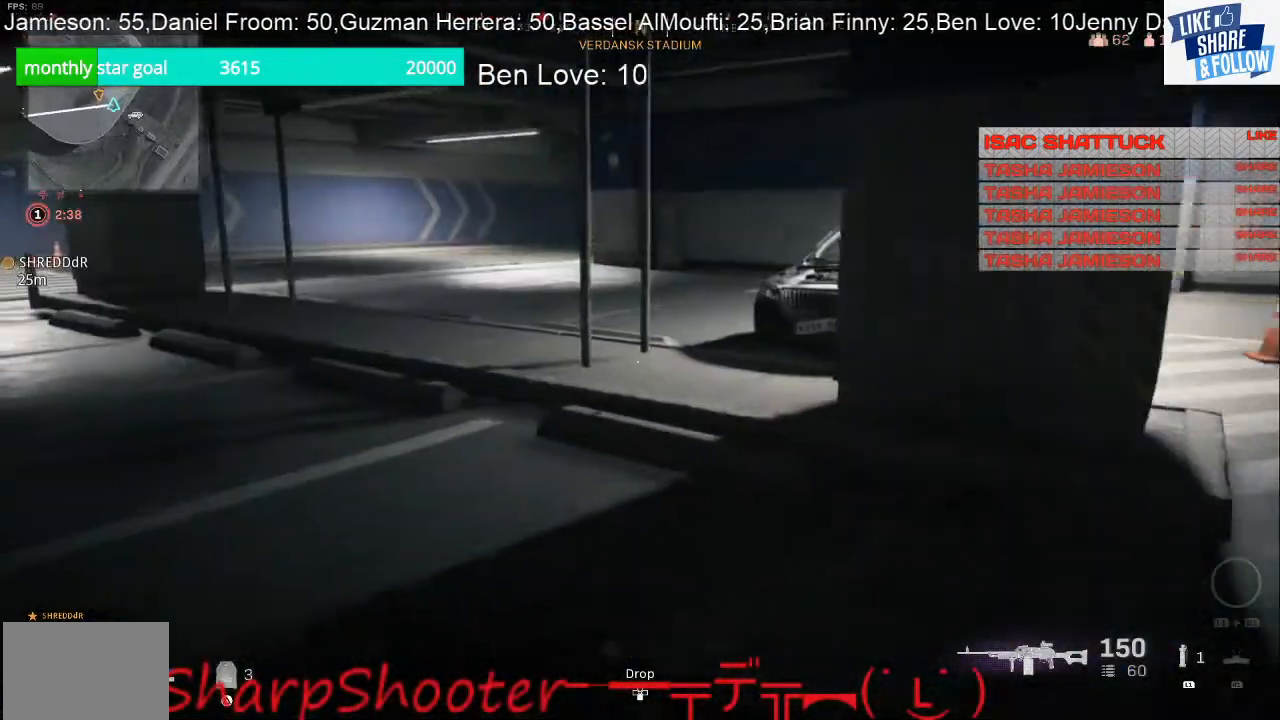
{"buttons": [], "left_stick": "up", "right_stick": "center", "events": []}
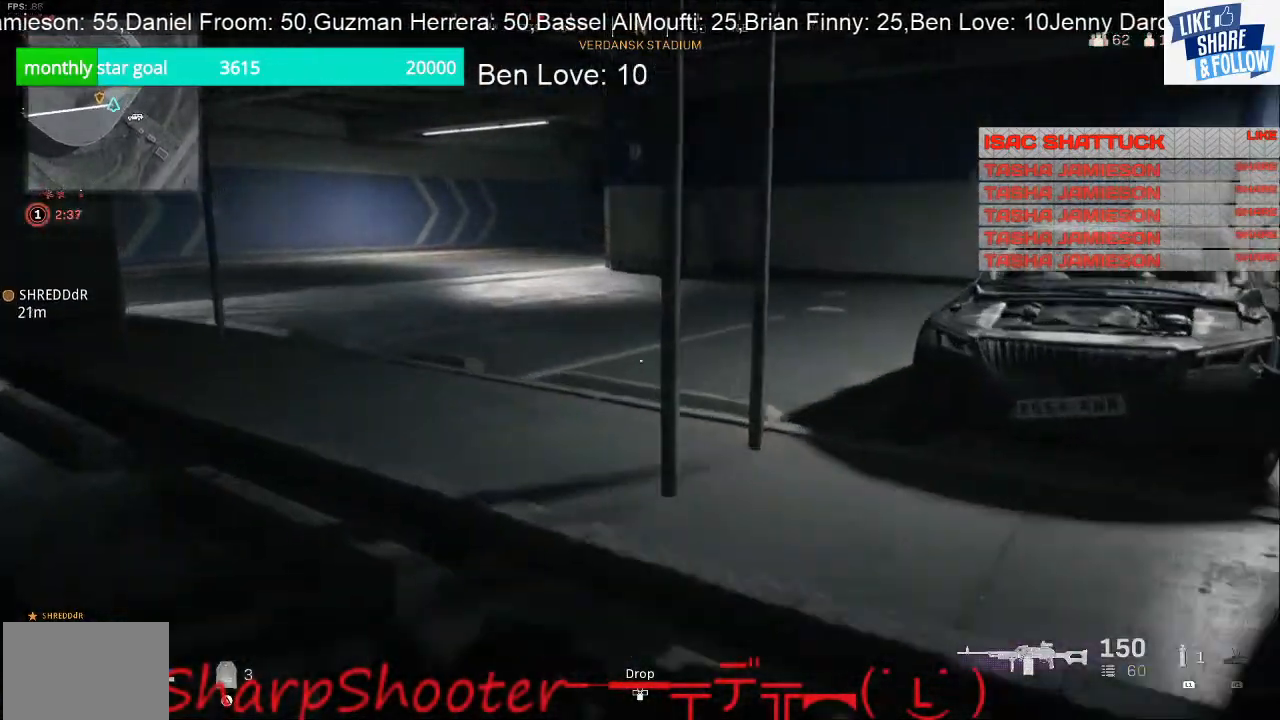
{"buttons": [], "left_stick": "up", "right_stick": "up-left", "events": [[67, "right_stick", "left"], [400, "right_stick", "up-left"]]}
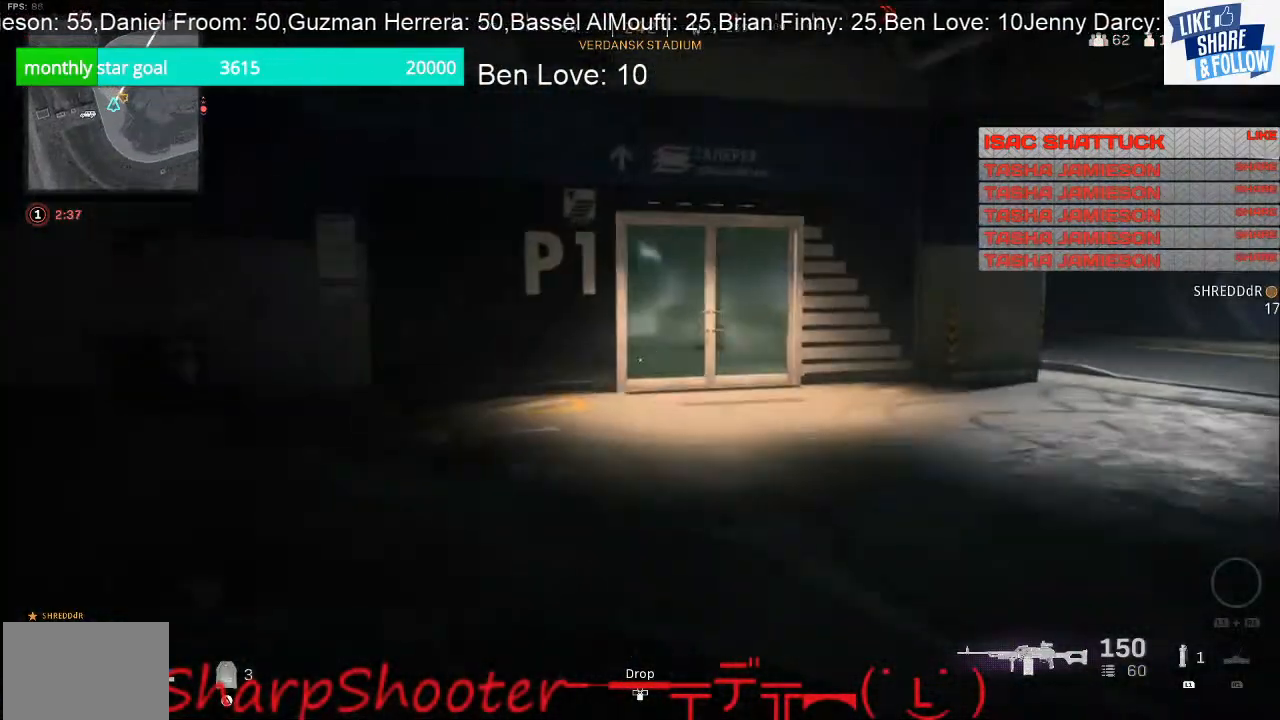
{"buttons": [], "left_stick": "up", "right_stick": "center", "events": [[33, "right_stick", "center"], [133, "TRIANGLE", "down"], [233, "TRIANGLE", "up"]]}